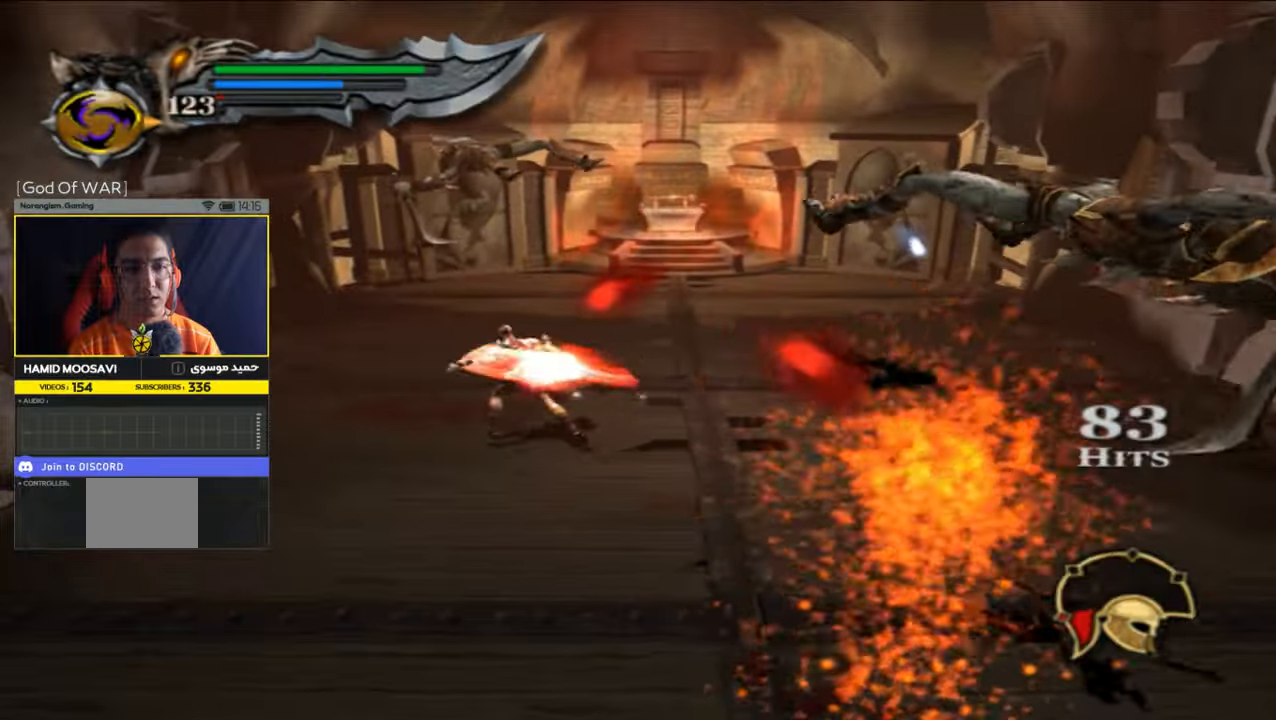
Gameplay with a controller (PlayStation layout); each line is a JSON object with the inputs held at the frame after it (dt_ms = milliseconds from this image to that frame). "events" lists button and stick changes between this image and that frame as [ms after this image, input, new state], when the widget could be followed in between.
{"dt_ms": 500, "buttons": [], "left_stick": "up", "right_stick": "center", "events": [[200, "TRIANGLE", "down"], [300, "TRIANGLE", "up"], [467, "left_stick", "up"]]}
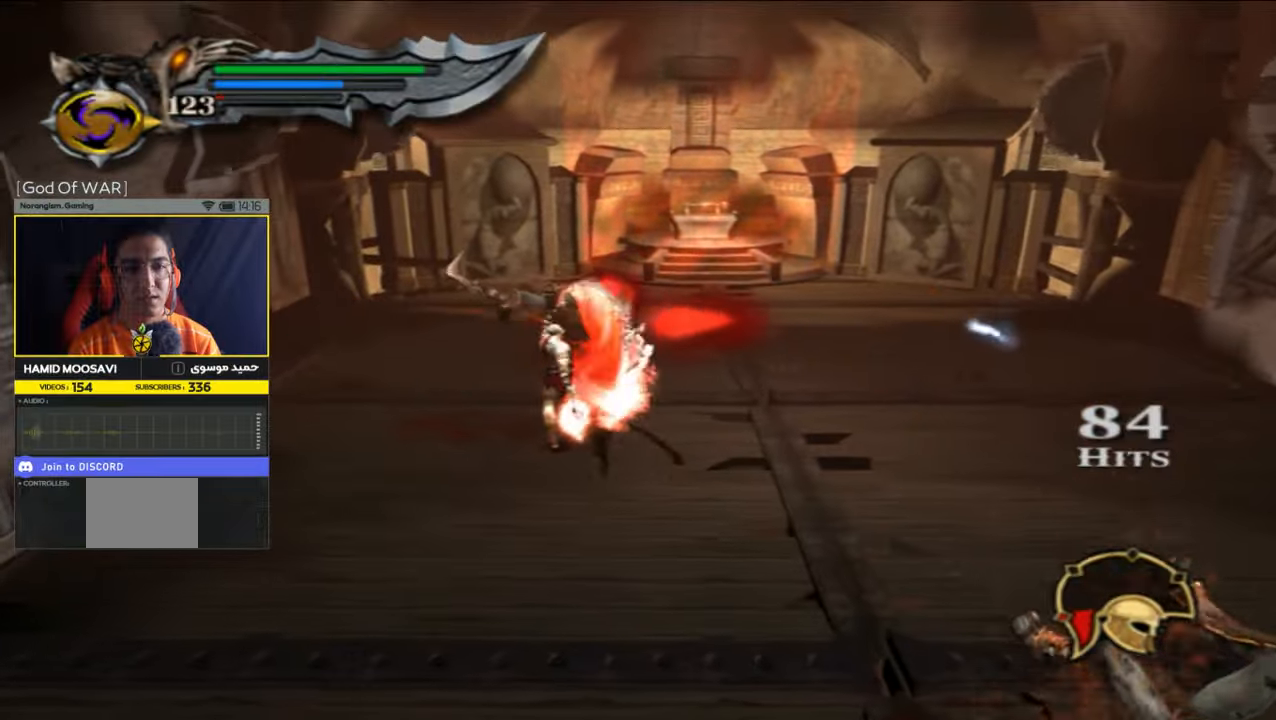
{"dt_ms": 500, "buttons": [], "left_stick": "center", "right_stick": "center", "events": [[67, "left_stick", "center"], [434, "CIRCLE", "down"], [500, "CIRCLE", "up"]]}
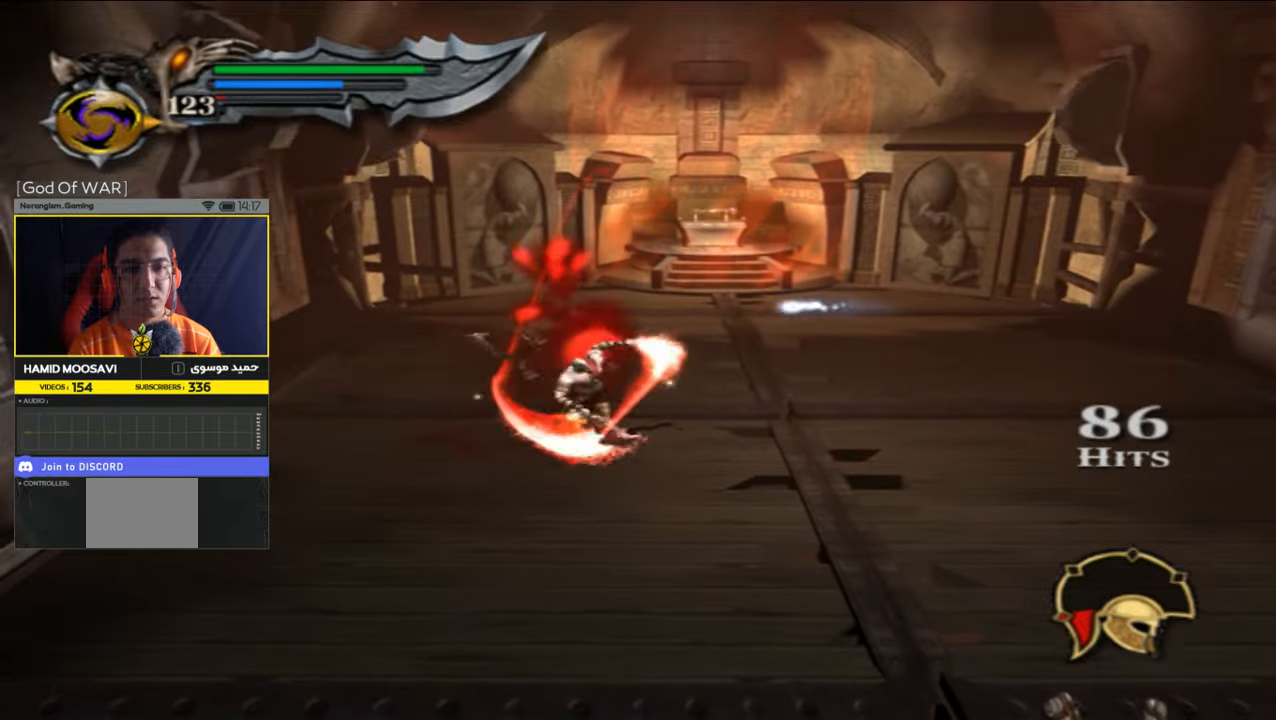
{"dt_ms": 500, "buttons": ["CIRCLE"], "left_stick": "center", "right_stick": "center", "events": [[100, "CIRCLE", "down"], [200, "CIRCLE", "up"], [300, "CIRCLE", "down"], [367, "CIRCLE", "up"], [434, "CIRCLE", "down"]]}
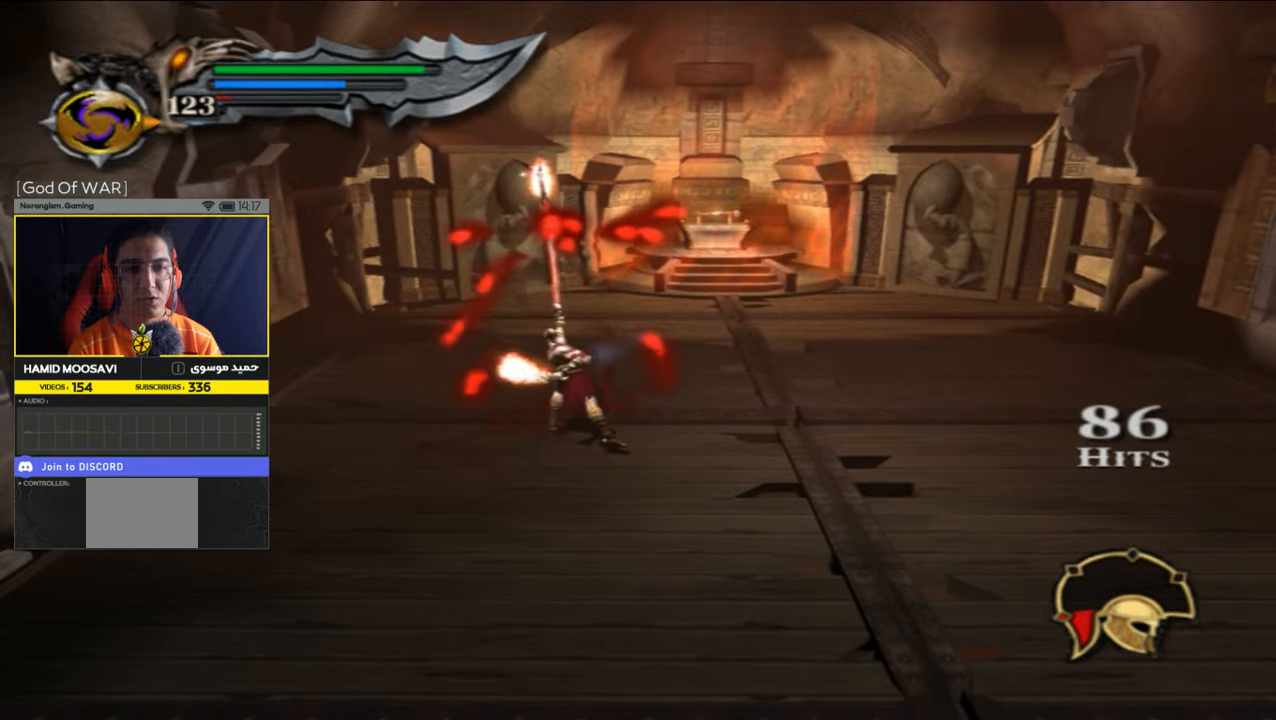
{"dt_ms": 500, "buttons": [], "left_stick": "down-right", "right_stick": "center", "events": [[34, "CIRCLE", "up"], [100, "CIRCLE", "down"], [167, "CIRCLE", "up"], [400, "left_stick", "down-right"]]}
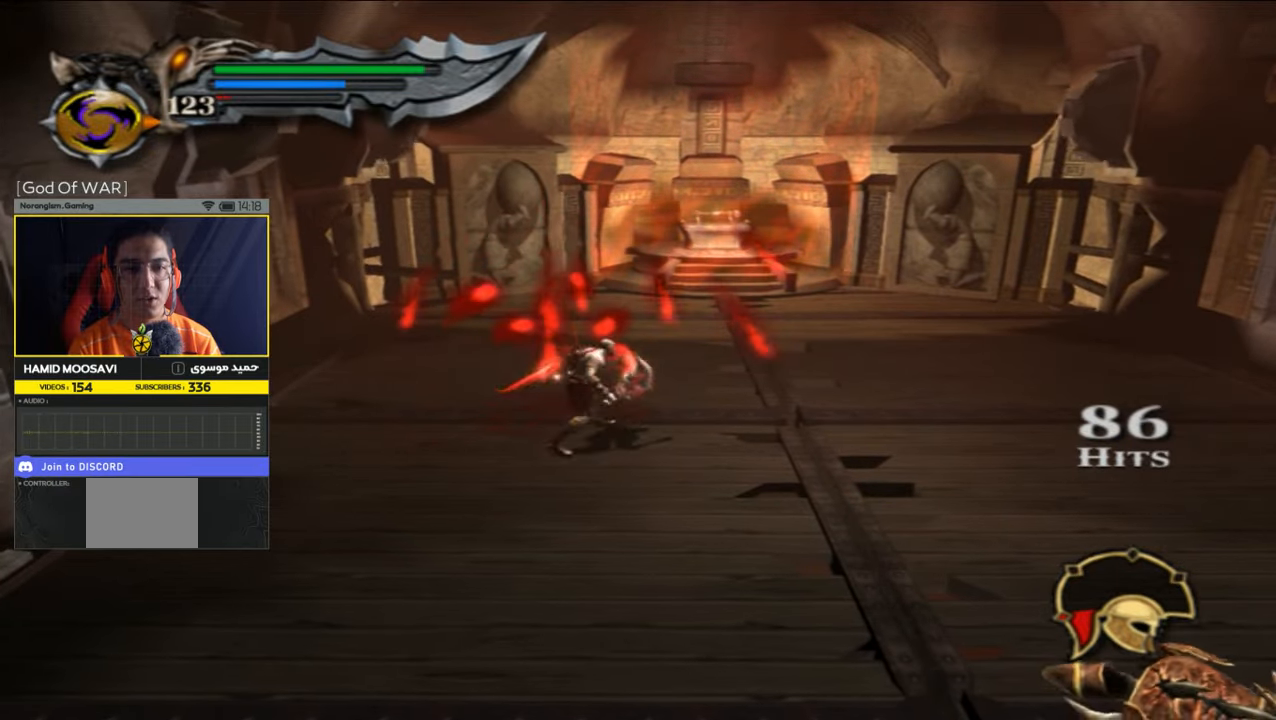
{"dt_ms": 500, "buttons": [], "left_stick": "down-right", "right_stick": "center", "events": [[200, "SQUARE", "down"], [334, "SQUARE", "up"]]}
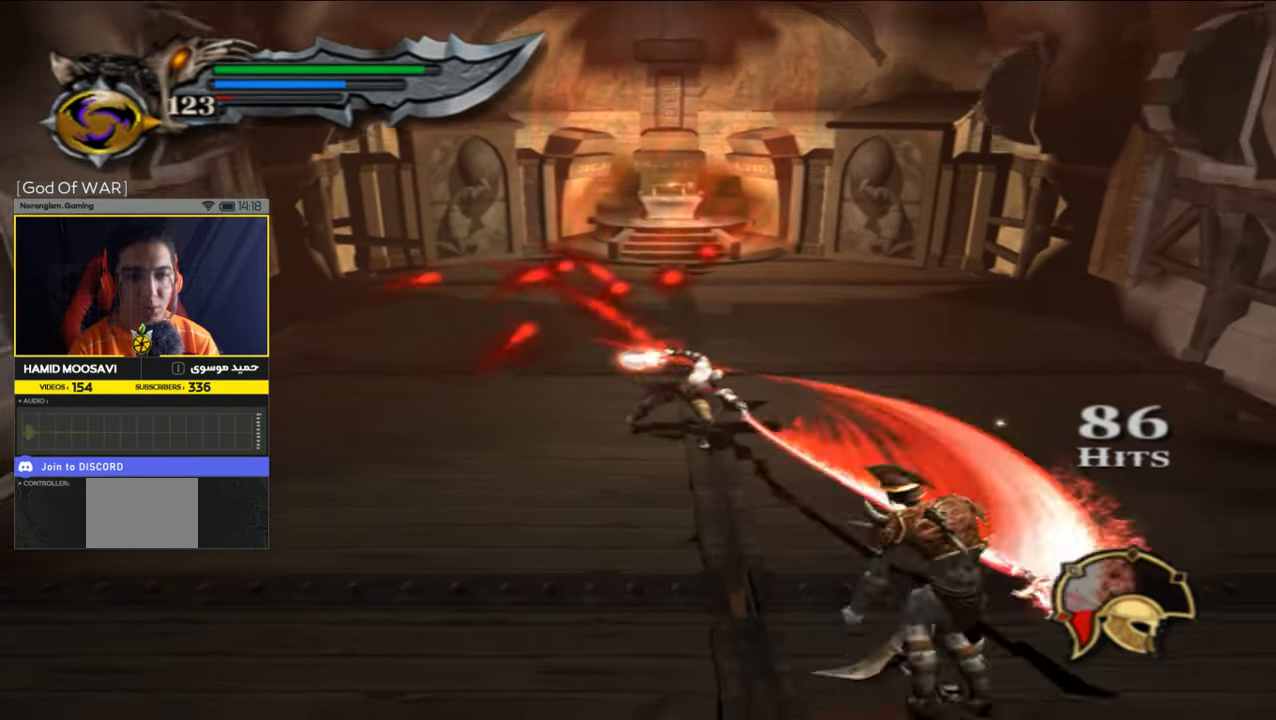
{"dt_ms": 500, "buttons": [], "left_stick": "center", "right_stick": "center", "events": [[100, "TRIANGLE", "down"], [200, "TRIANGLE", "up"], [267, "left_stick", "down"], [434, "left_stick", "center"]]}
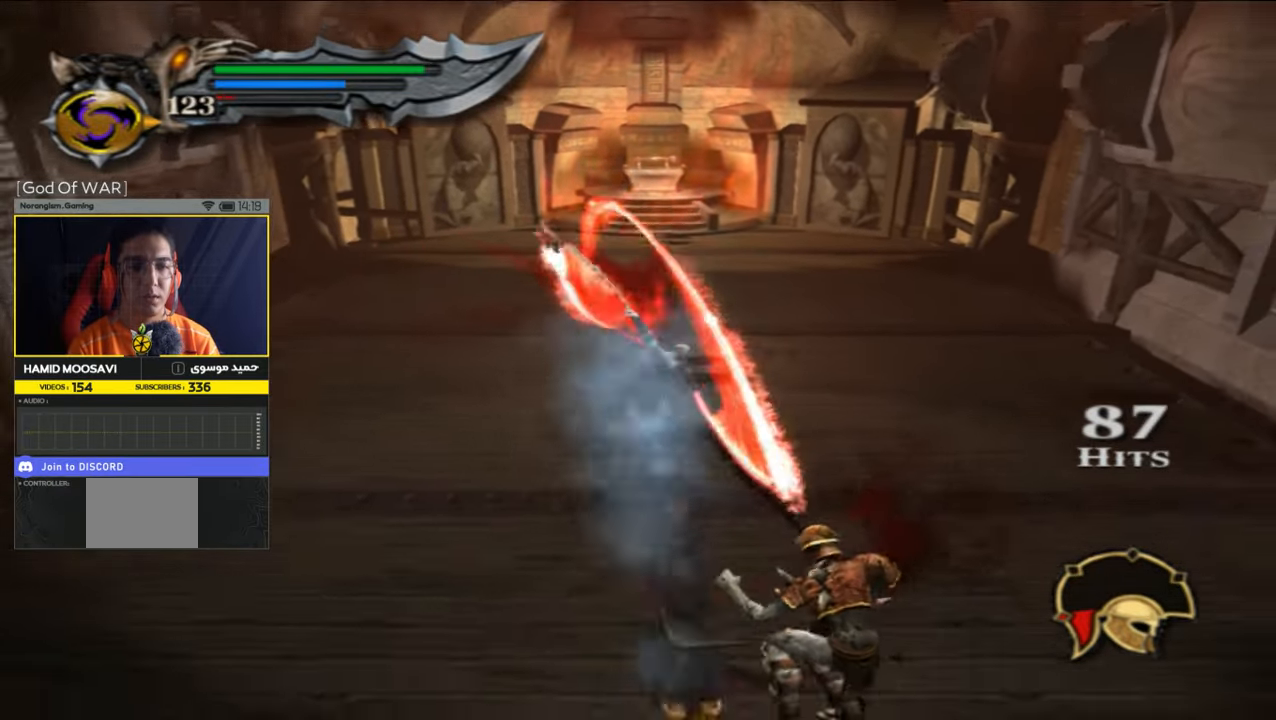
{"dt_ms": 500, "buttons": [], "left_stick": "center", "right_stick": "center", "events": [[234, "CIRCLE", "down"], [367, "CIRCLE", "up"], [434, "CIRCLE", "down"], [500, "CIRCLE", "up"]]}
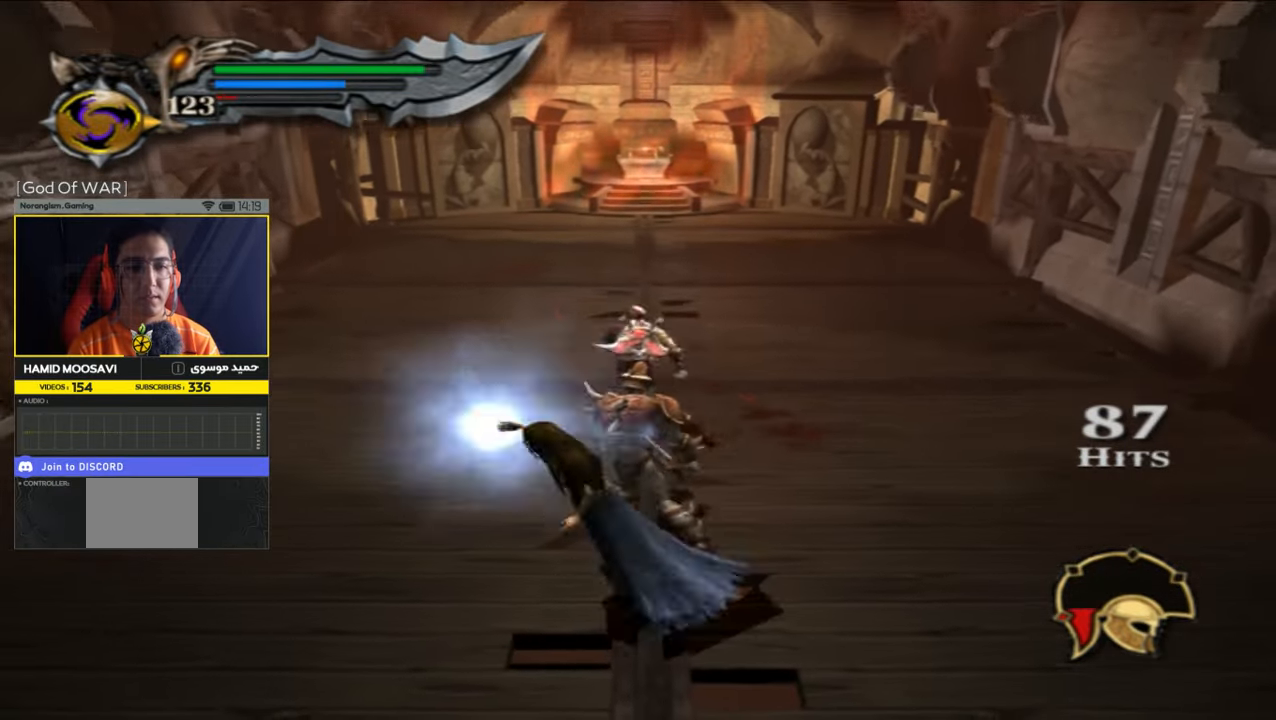
{"dt_ms": 500, "buttons": ["L2"], "left_stick": "center", "right_stick": "center", "events": [[67, "CIRCLE", "down"], [167, "CIRCLE", "up"], [234, "L2", "down"]]}
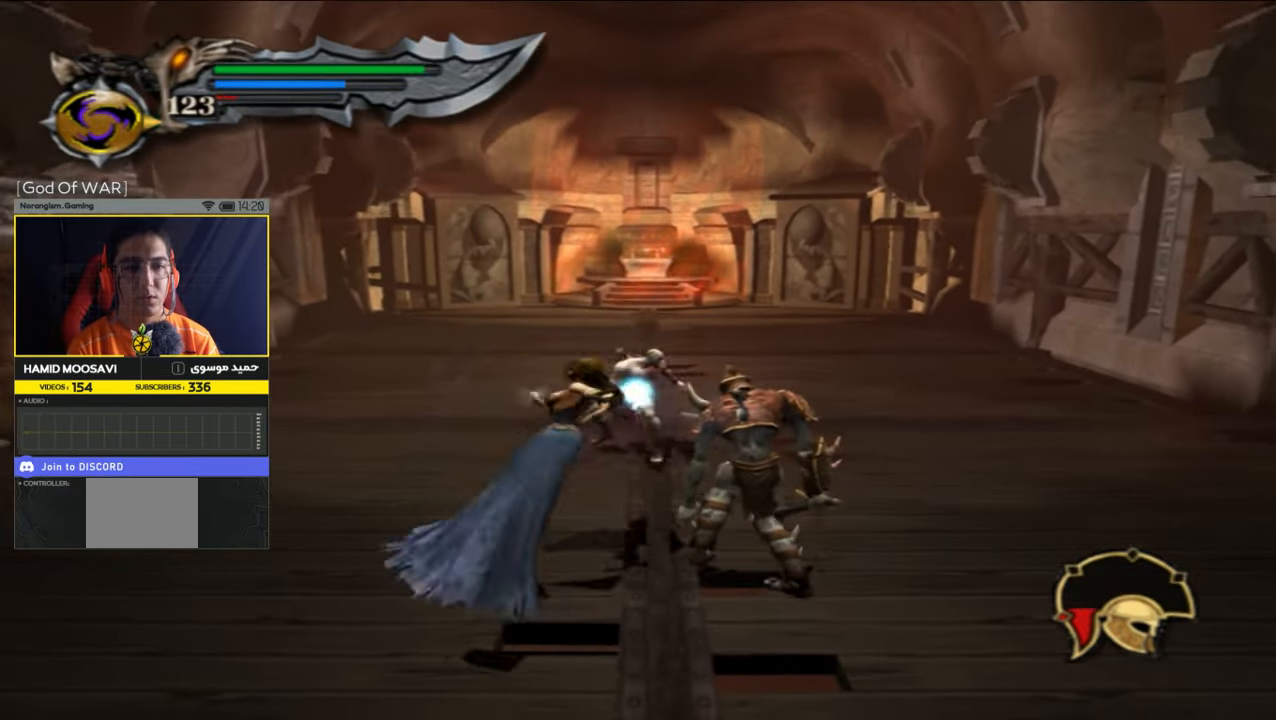
{"dt_ms": 500, "buttons": ["L2"], "left_stick": "center", "right_stick": "center", "events": []}
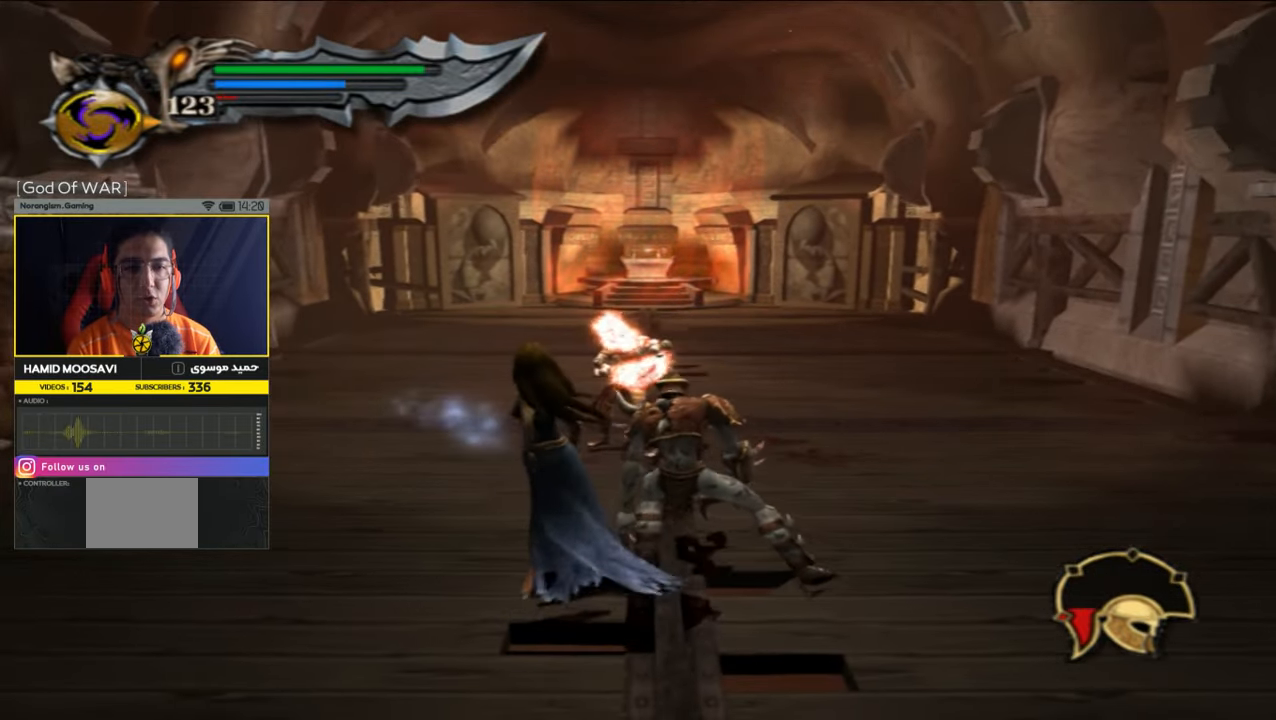
{"dt_ms": 500, "buttons": ["SQUARE", "L2"], "left_stick": "center", "right_stick": "center", "events": [[334, "SQUARE", "down"], [467, "SQUARE", "up"], [500, "SQUARE", "down"]]}
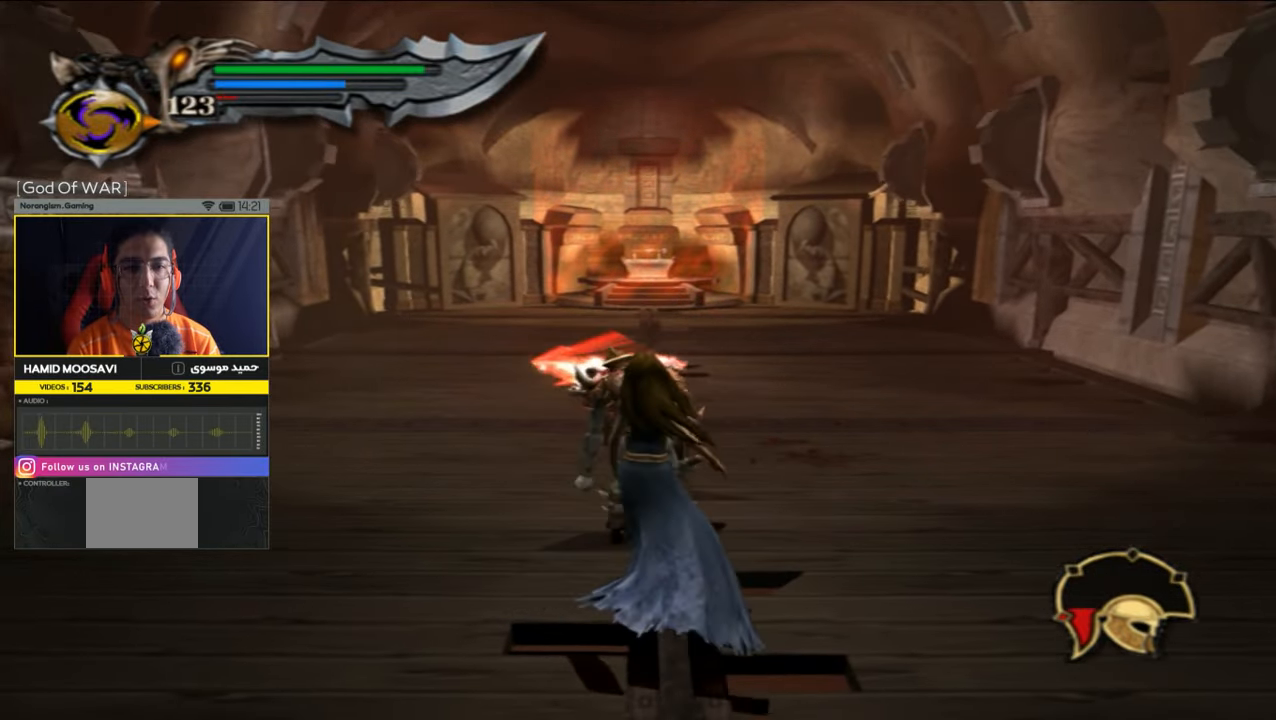
{"dt_ms": 500, "buttons": ["L2"], "left_stick": "center", "right_stick": "center", "events": [[267, "SQUARE", "up"]]}
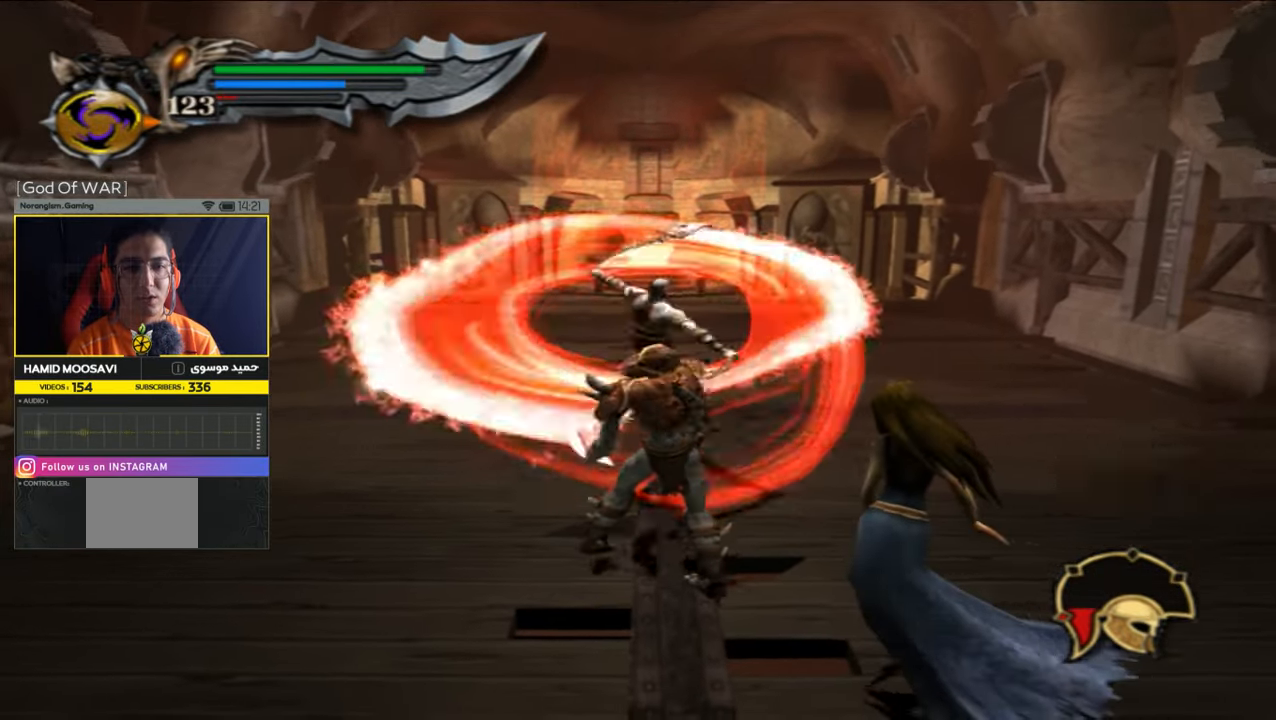
{"dt_ms": 500, "buttons": ["L2"], "left_stick": "down-right", "right_stick": "center", "events": [[334, "left_stick", "down-right"]]}
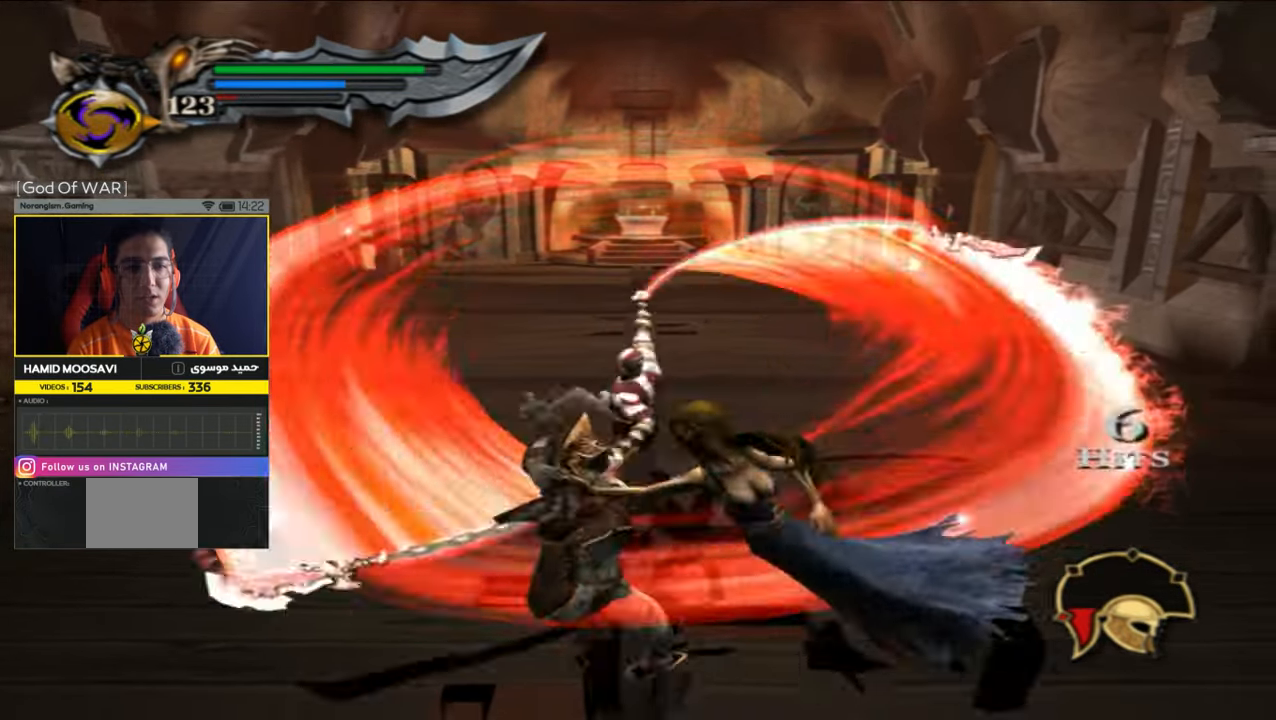
{"dt_ms": 1000, "buttons": ["L2"], "left_stick": "center", "right_stick": "center"}
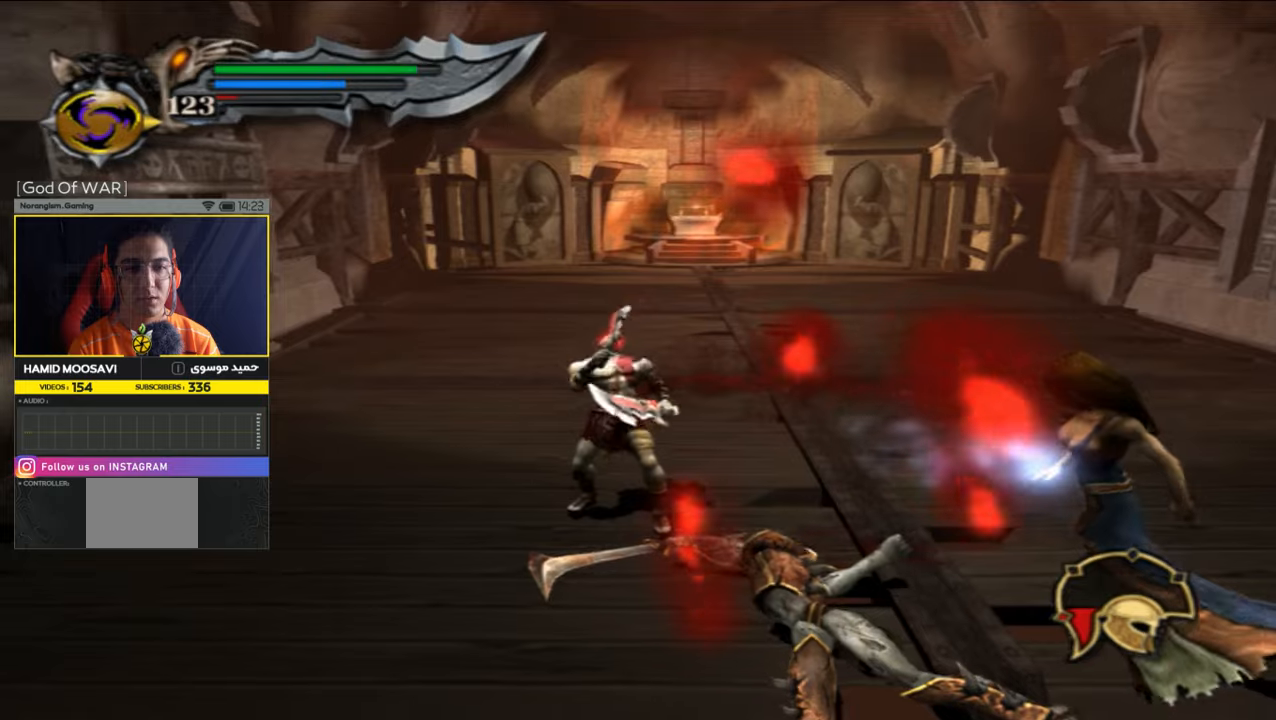
{"dt_ms": 500, "buttons": [], "left_stick": "center", "right_stick": "center", "events": [[467, "L2", "up"]]}
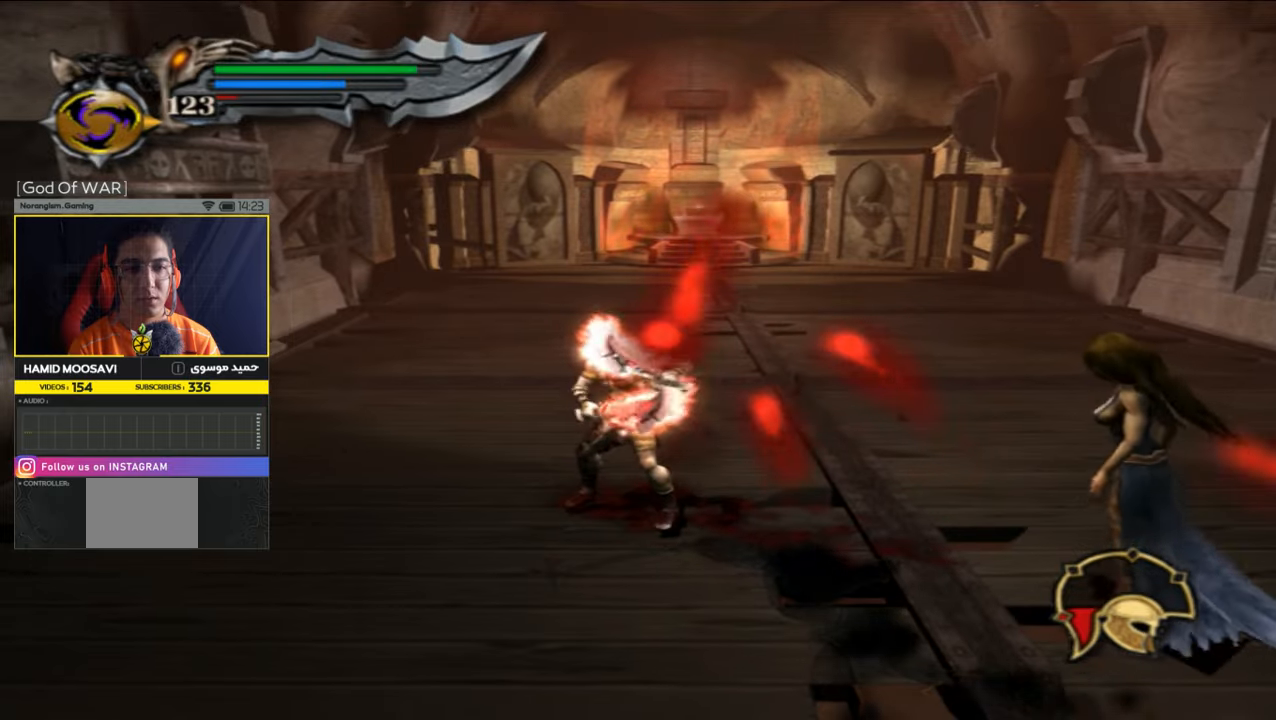
{"dt_ms": 500, "buttons": ["TRIANGLE"], "left_stick": "center", "right_stick": "center", "events": [[67, "SQUARE", "down"], [100, "left_stick", "down-right"], [200, "SQUARE", "up"], [267, "left_stick", "center"], [400, "TRIANGLE", "down"]]}
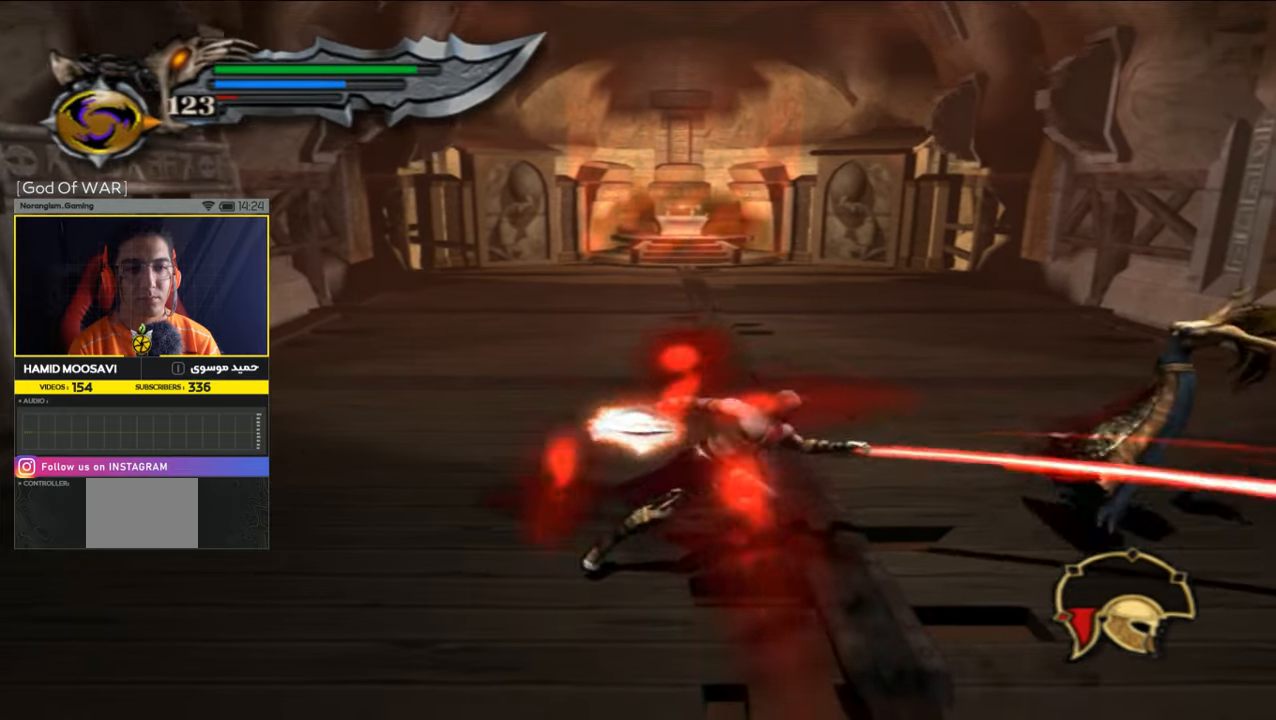
{"dt_ms": 500, "buttons": [], "left_stick": "center", "right_stick": "center", "events": [[100, "TRIANGLE", "up"]]}
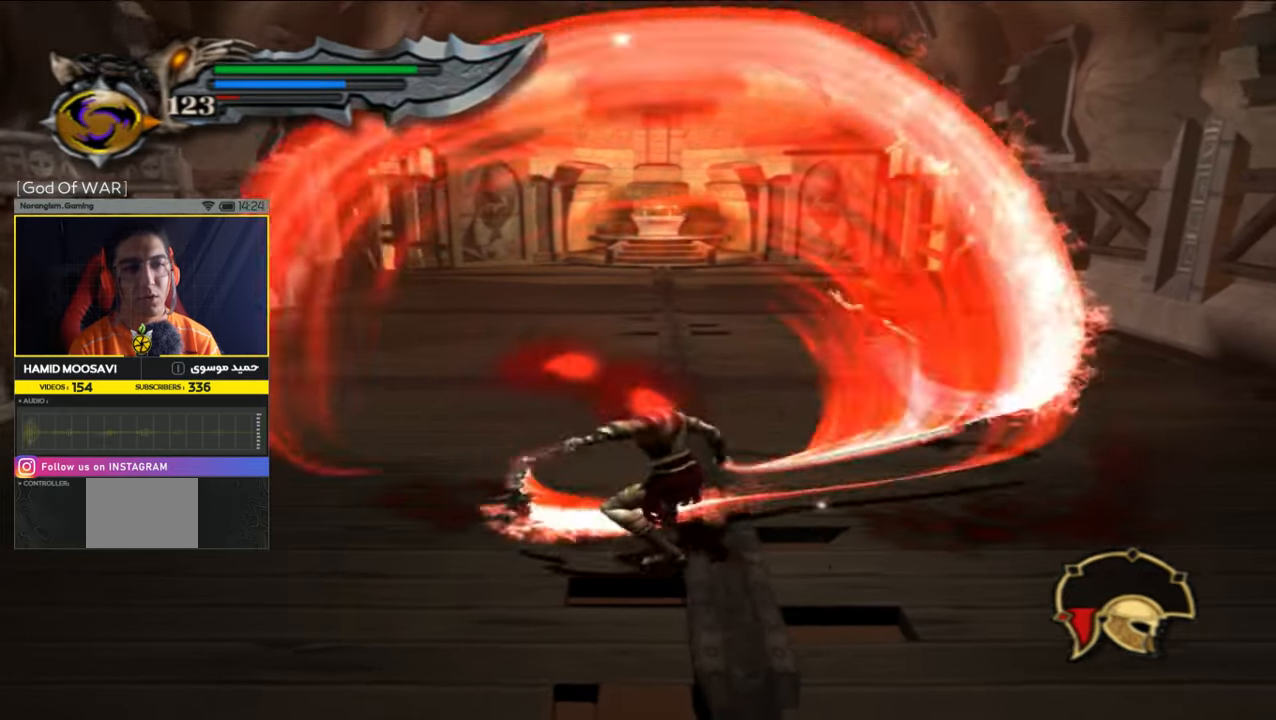
{"dt_ms": 500, "buttons": ["CIRCLE"], "left_stick": "center", "right_stick": "center", "events": [[100, "CIRCLE", "down"], [417, "CIRCLE", "up"], [467, "CIRCLE", "down"]]}
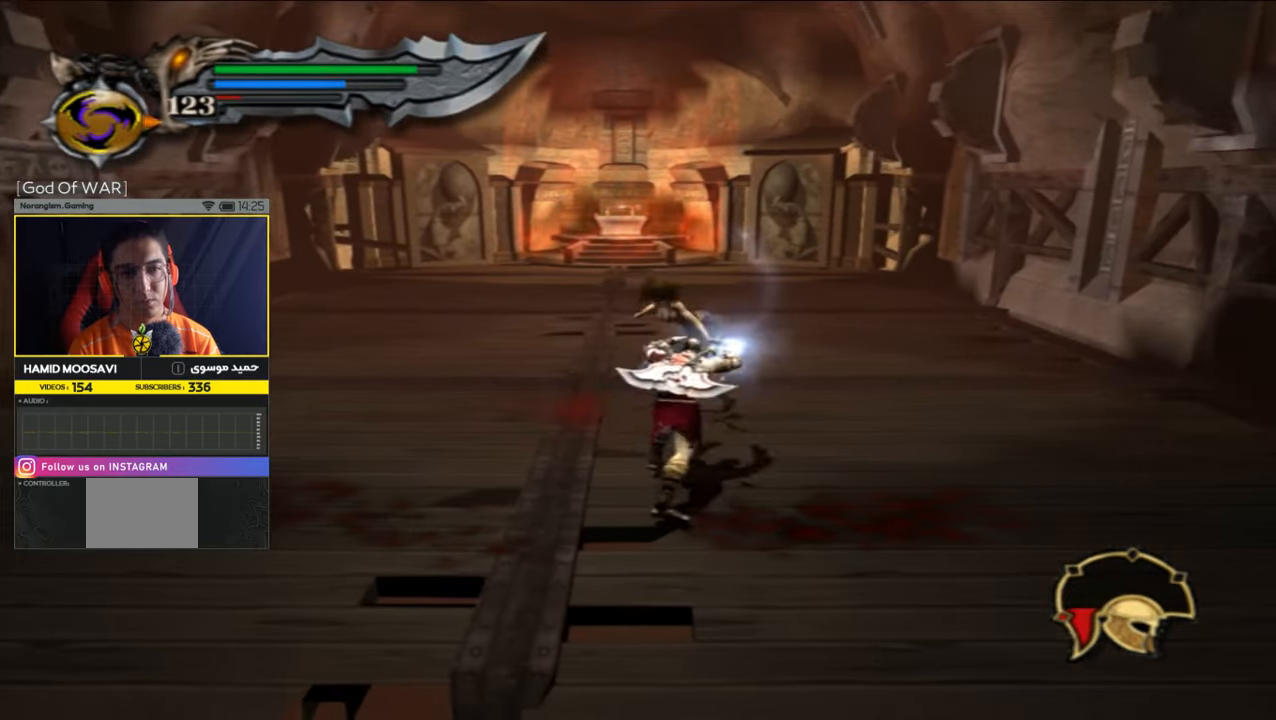
{"dt_ms": 500, "buttons": ["L2"], "left_stick": "center", "right_stick": "center"}
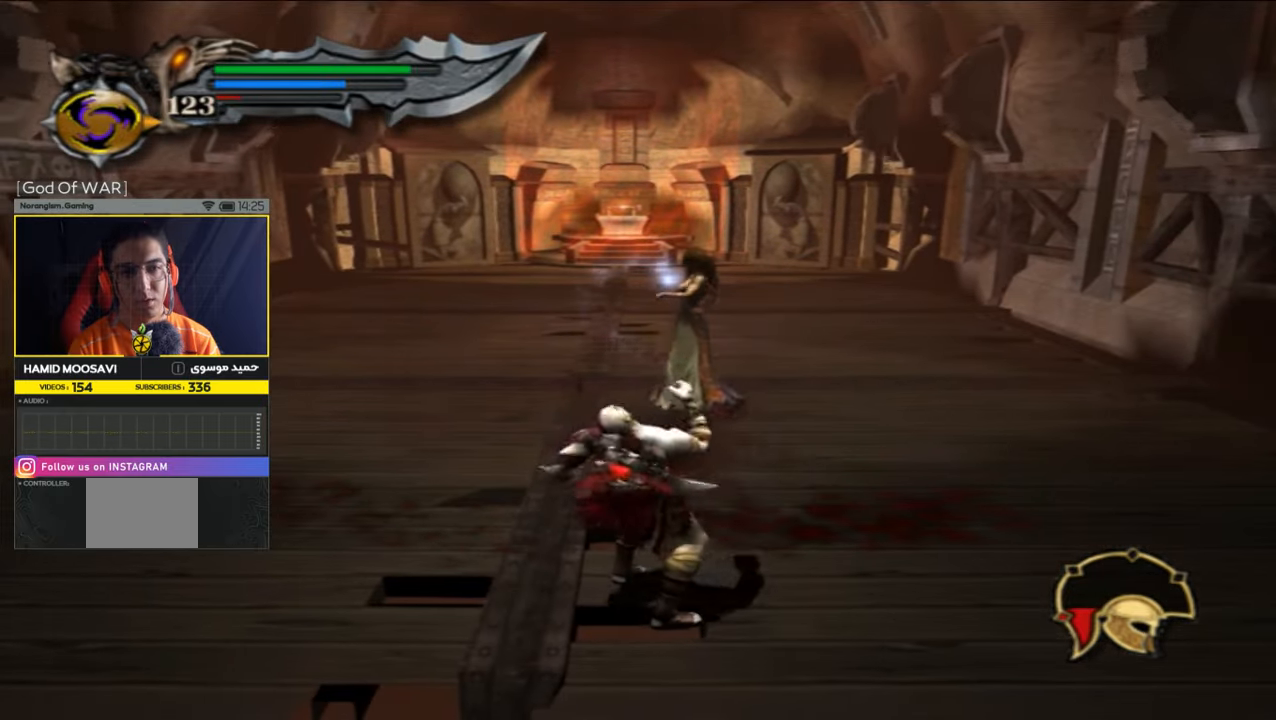
{"dt_ms": 500, "buttons": [], "left_stick": "center", "right_stick": "center", "events": [[100, "L2", "up"], [134, "SQUARE", "down"], [234, "SQUARE", "up"], [300, "SQUARE", "down"], [434, "SQUARE", "up"]]}
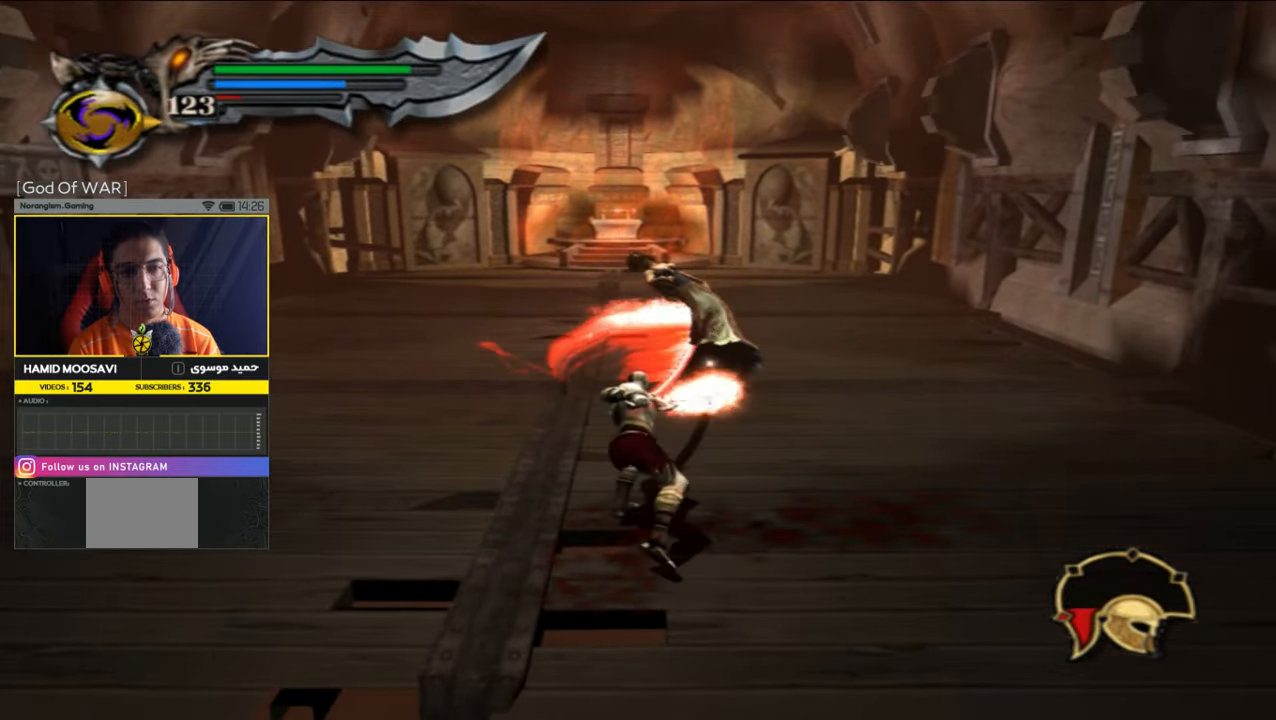
{"dt_ms": 500, "buttons": [], "left_stick": "center", "right_stick": "center", "events": [[167, "TRIANGLE", "down"], [267, "TRIANGLE", "up"]]}
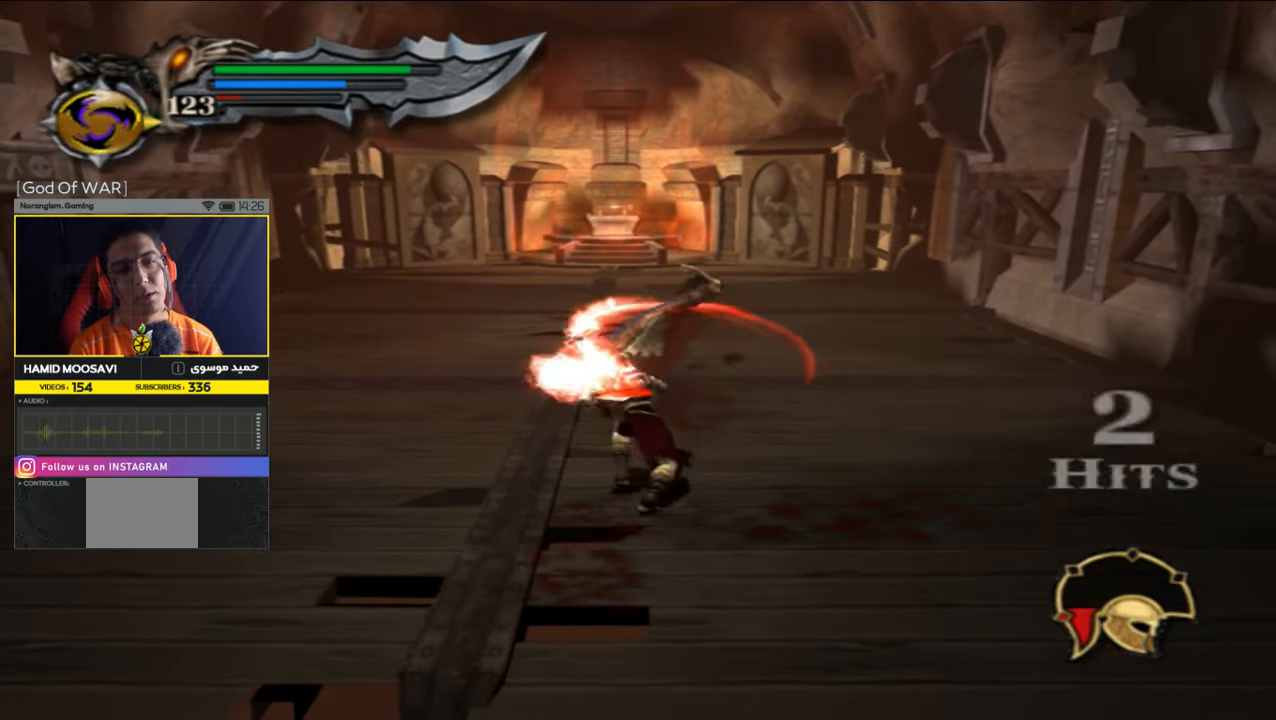
{"dt_ms": 500, "buttons": [], "left_stick": "center", "right_stick": "center", "events": []}
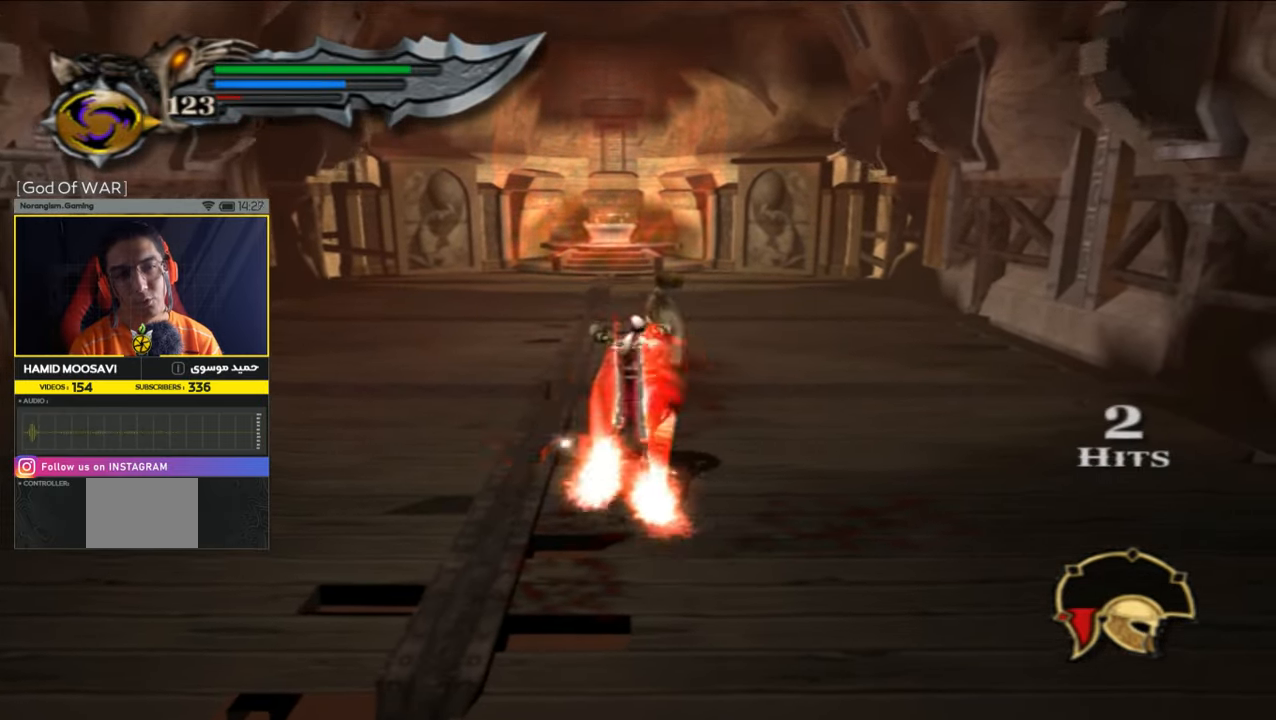
{"dt_ms": 500, "buttons": [], "left_stick": "center", "right_stick": "center"}
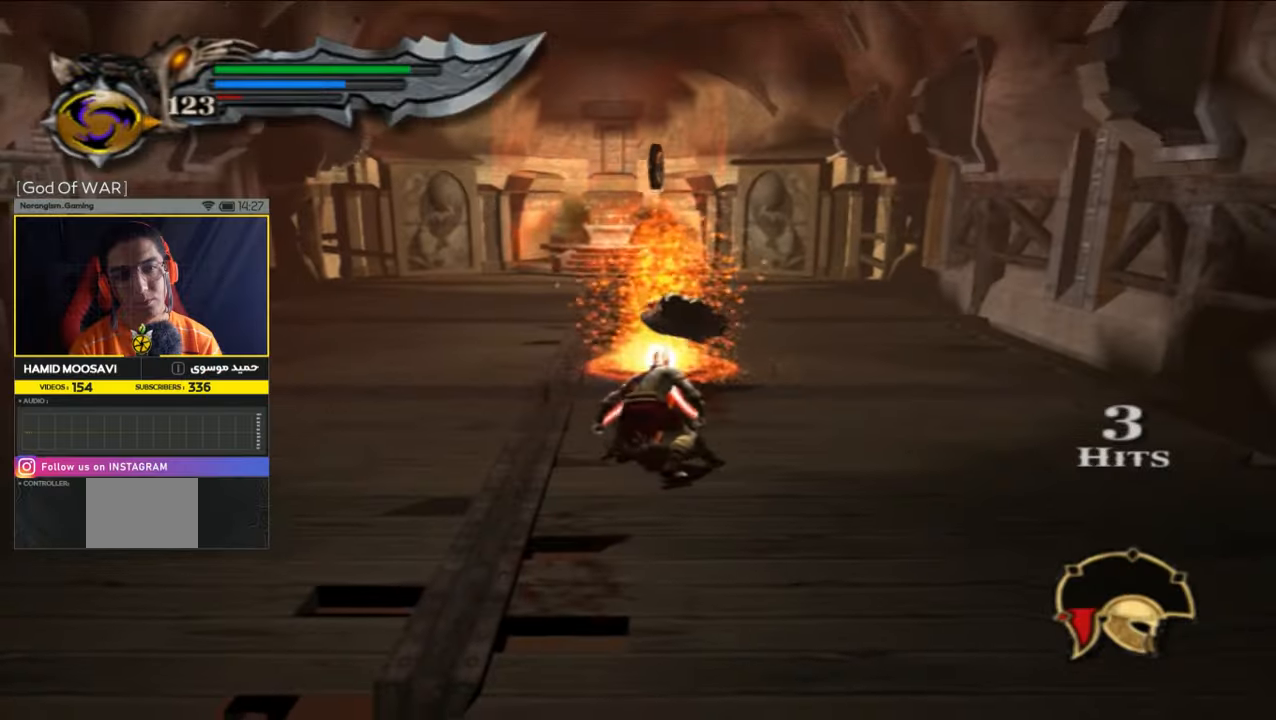
{"dt_ms": 500, "buttons": [], "left_stick": "center", "right_stick": "center", "events": [[233, "CIRCLE", "down"], [400, "CIRCLE", "up"]]}
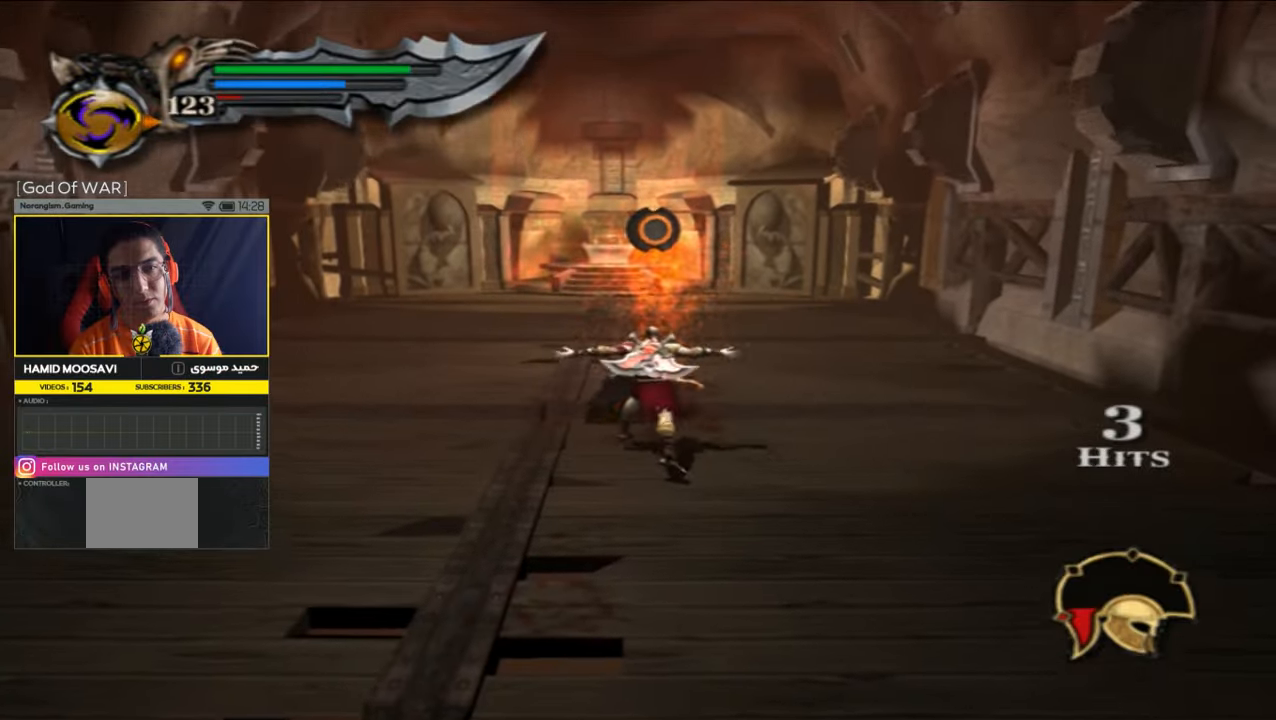
{"dt_ms": 500, "buttons": [], "left_stick": "center", "right_stick": "center", "events": []}
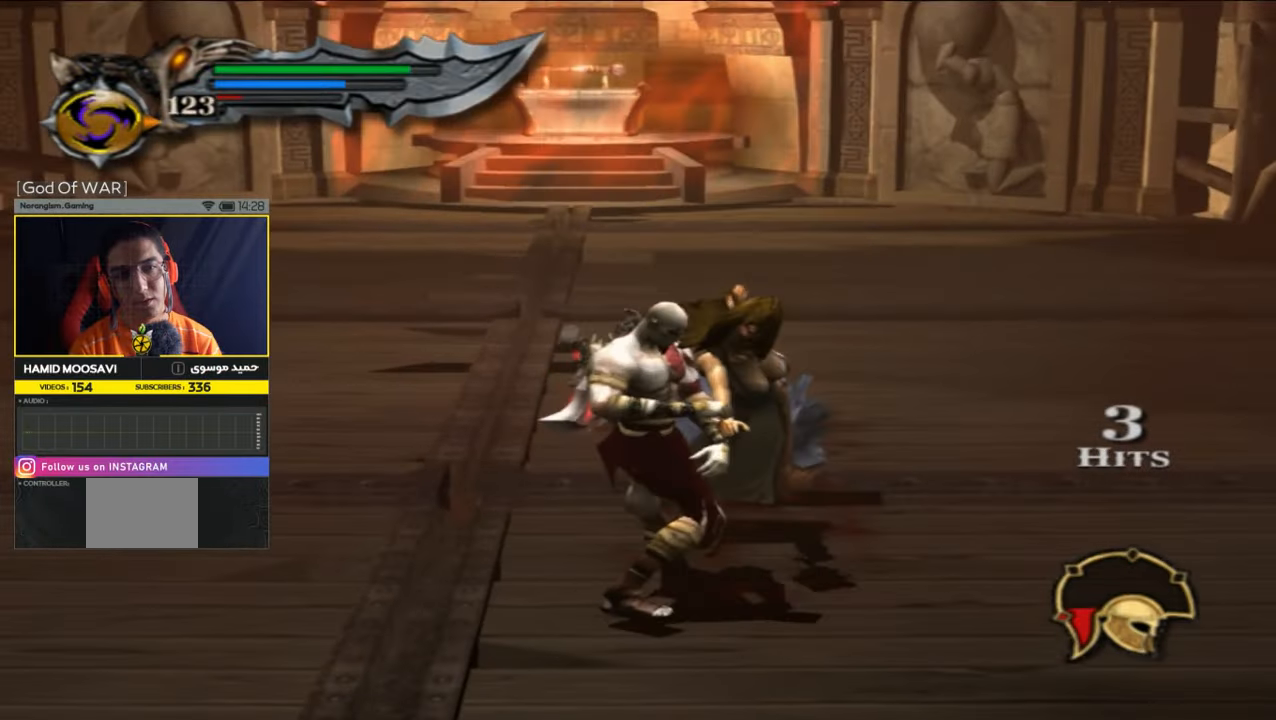
{"dt_ms": 500, "buttons": [], "left_stick": "center", "right_stick": "center", "events": []}
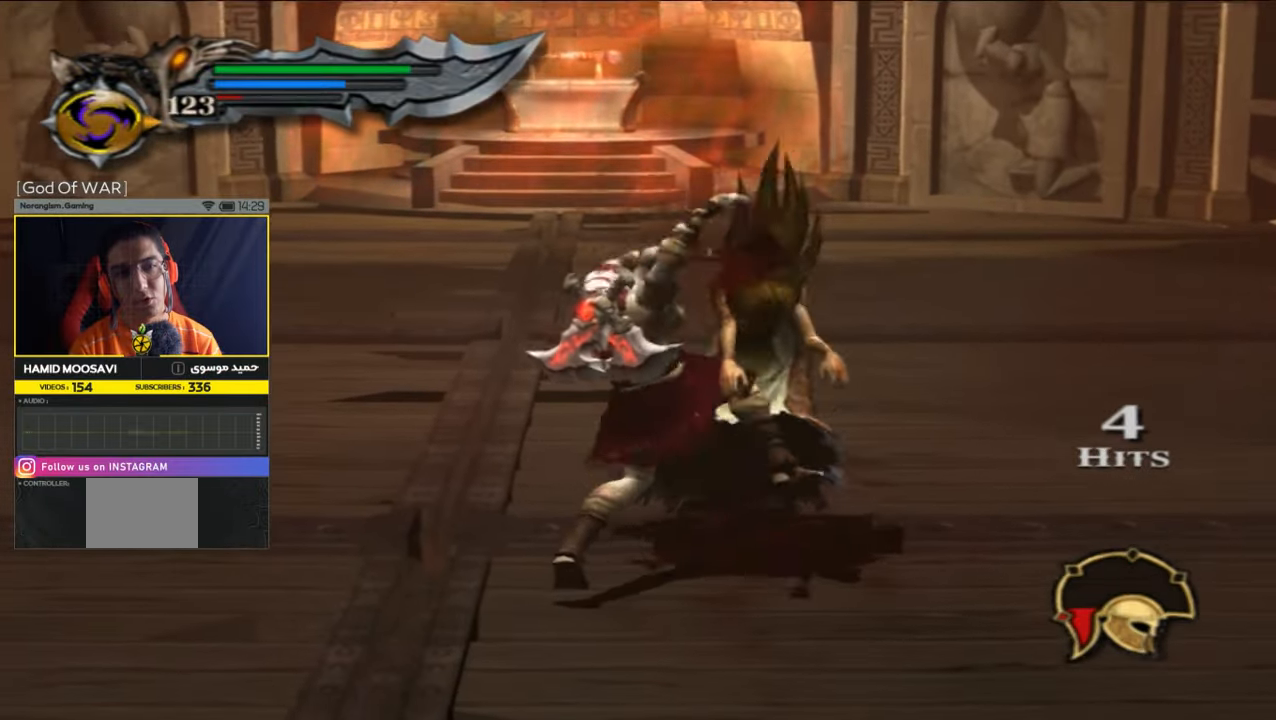
{"dt_ms": 500, "buttons": [], "left_stick": "center", "right_stick": "center", "events": []}
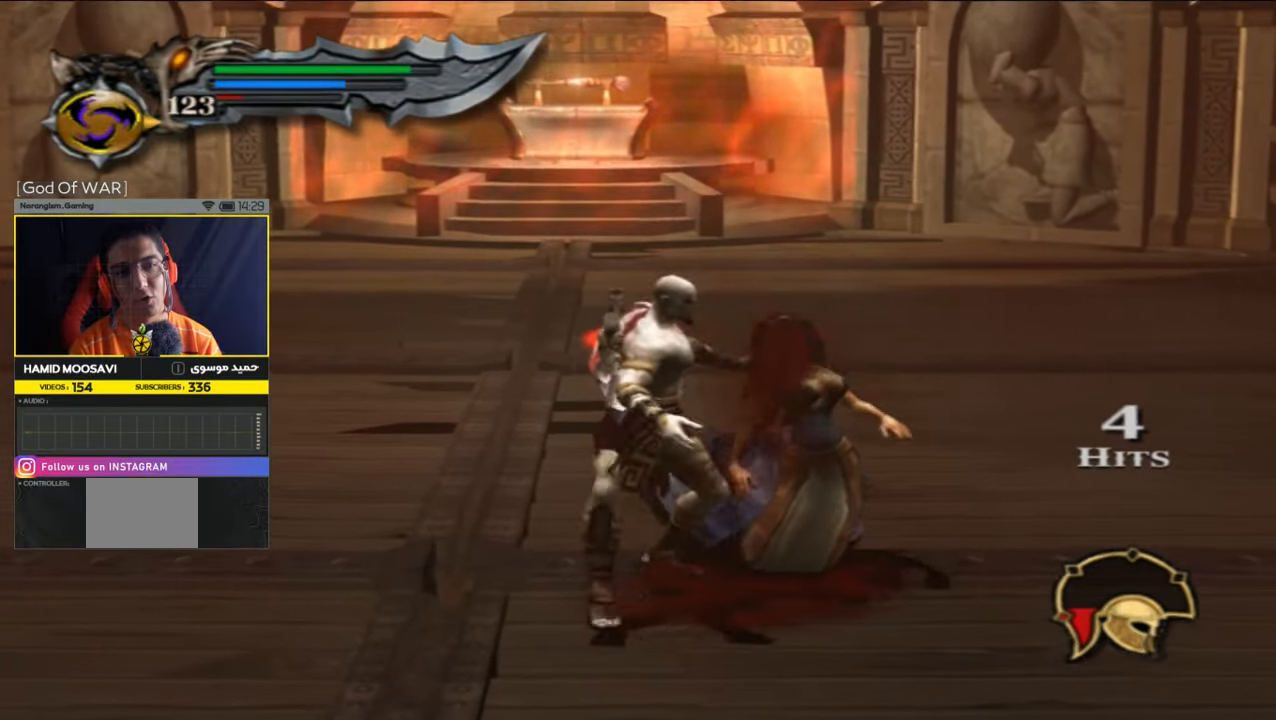
{"dt_ms": 500, "buttons": [], "left_stick": "center", "right_stick": "center", "events": []}
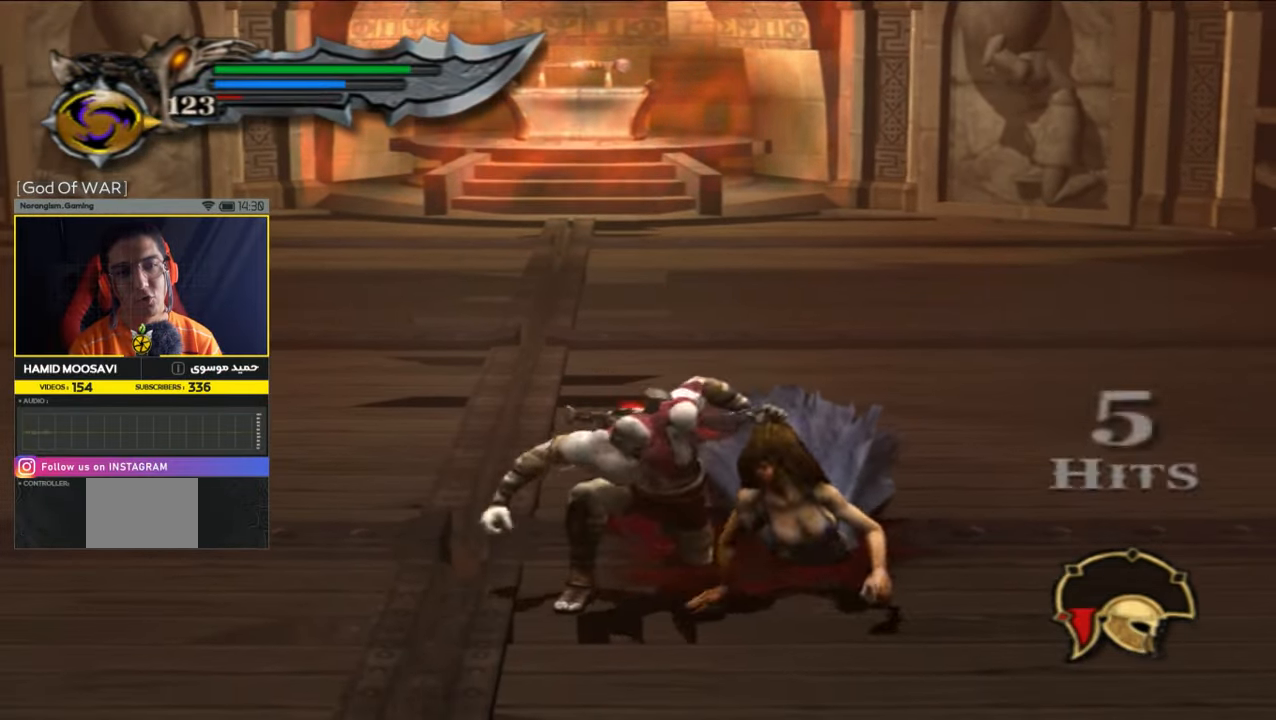
{"dt_ms": 500, "buttons": [], "left_stick": "center", "right_stick": "center", "events": []}